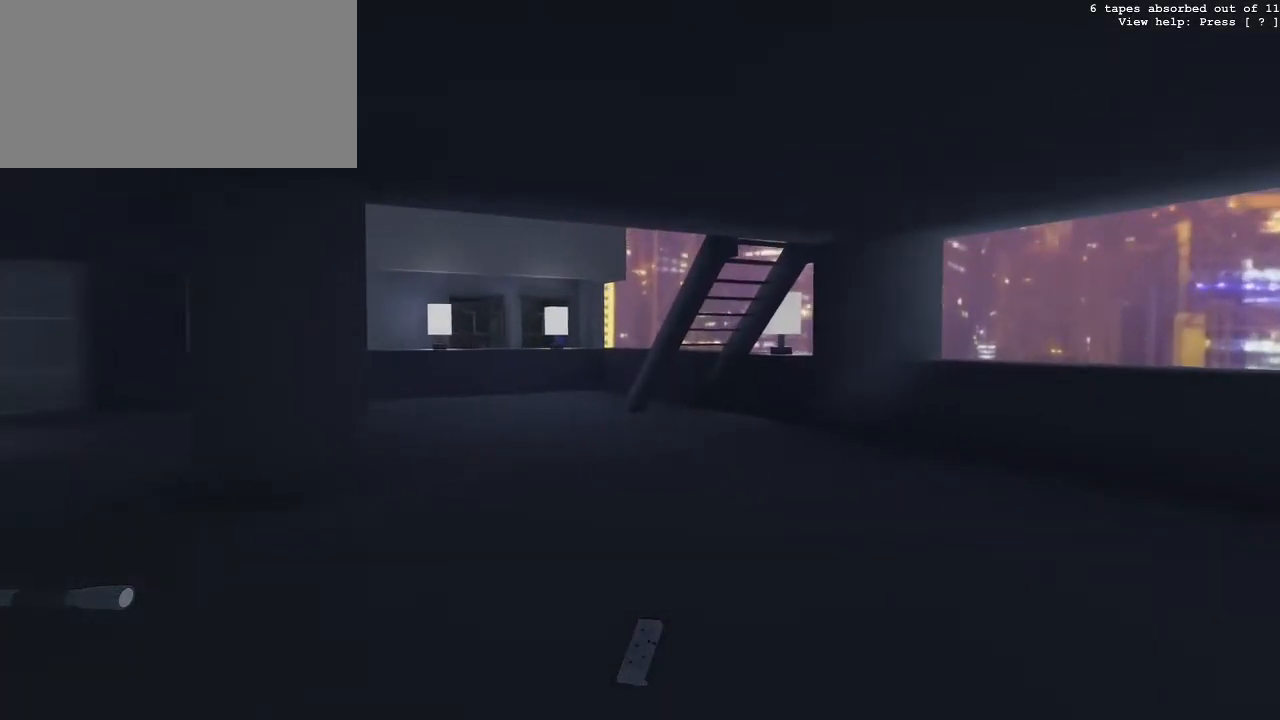
Gameplay with keyboard and mouse; each line is a JSON object with the keys and mouse buttons held at the frame after it. "events" lists presses ("down") and releases ("up") of "0", "1", "2", "3", "4", "5", "6", "7", "8", "9", "a", "c", "d", "e", "f", "g", "q", "r", "s", "space", "t", "tilde", "v", "w", "x", "z", "mouse_left" and "mouse_right" between this image and that frame as [ms after this image, input, new state], when the widget could be followed in between. "mouse_left", "mouse_right" = the "left", "right" buttons of the "mouse" list. No other keys are recorded. Not read: mouse_move.
{"keys": ["w"], "mouse": [], "events": []}
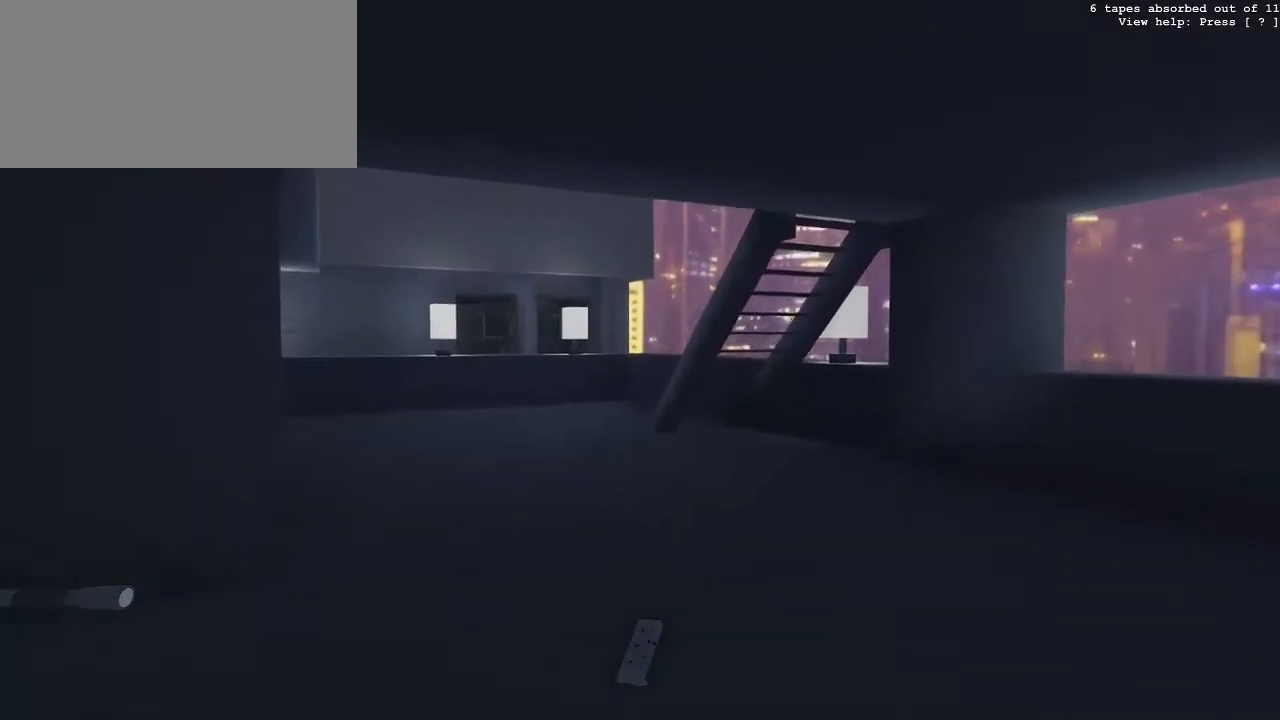
{"keys": ["w"], "mouse": [], "events": []}
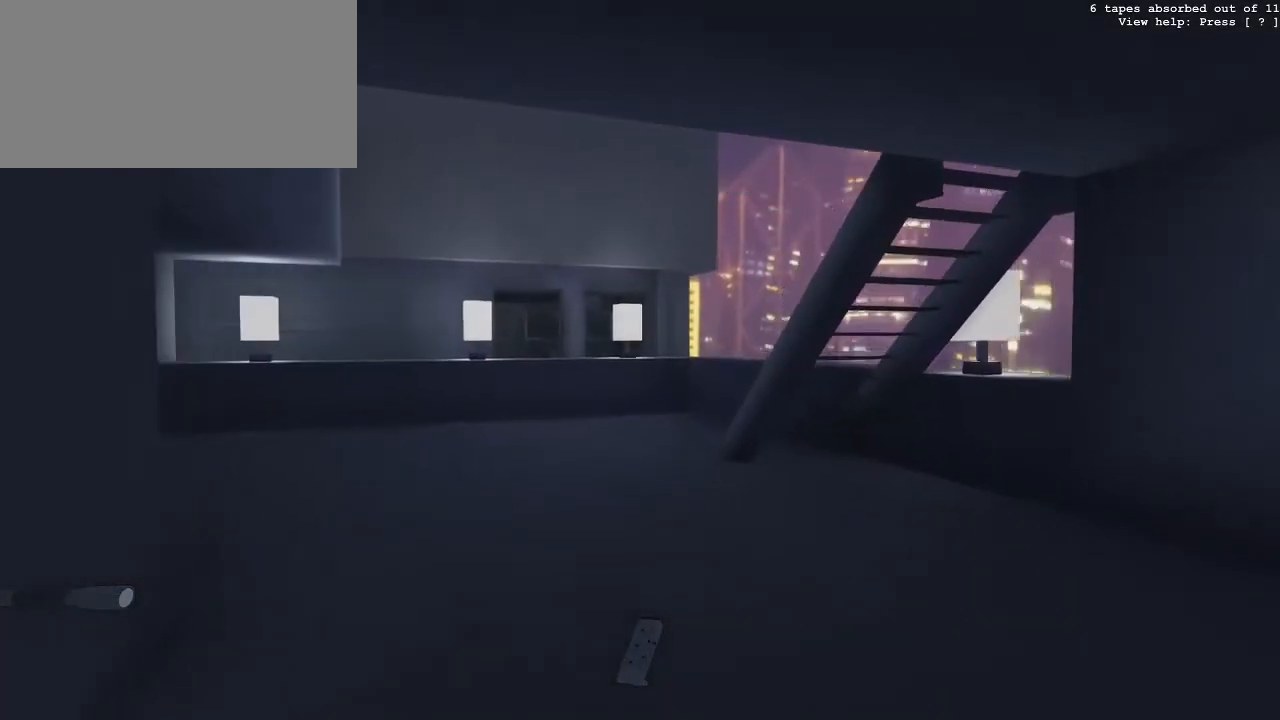
{"keys": ["w"], "mouse": [], "events": [[167, "a", "down"], [433, "a", "up"]]}
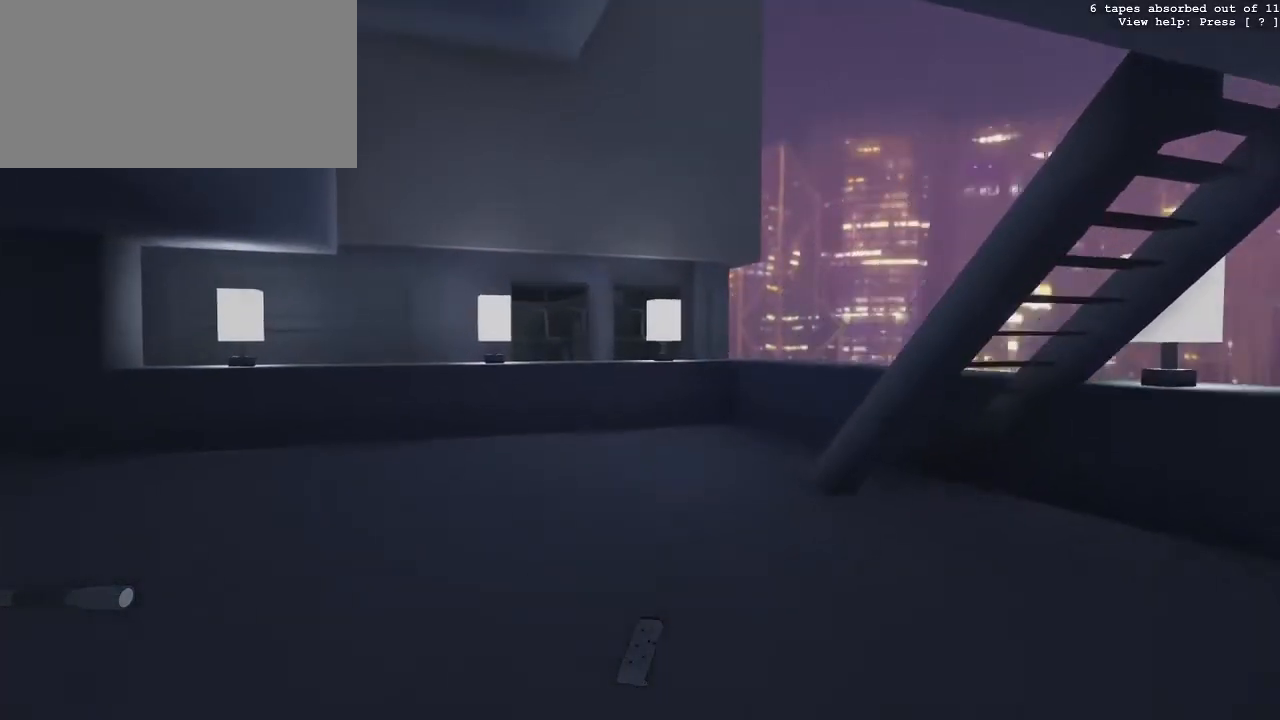
{"keys": ["w"], "mouse": [], "events": [[133, "a", "down"], [417, "a", "up"]]}
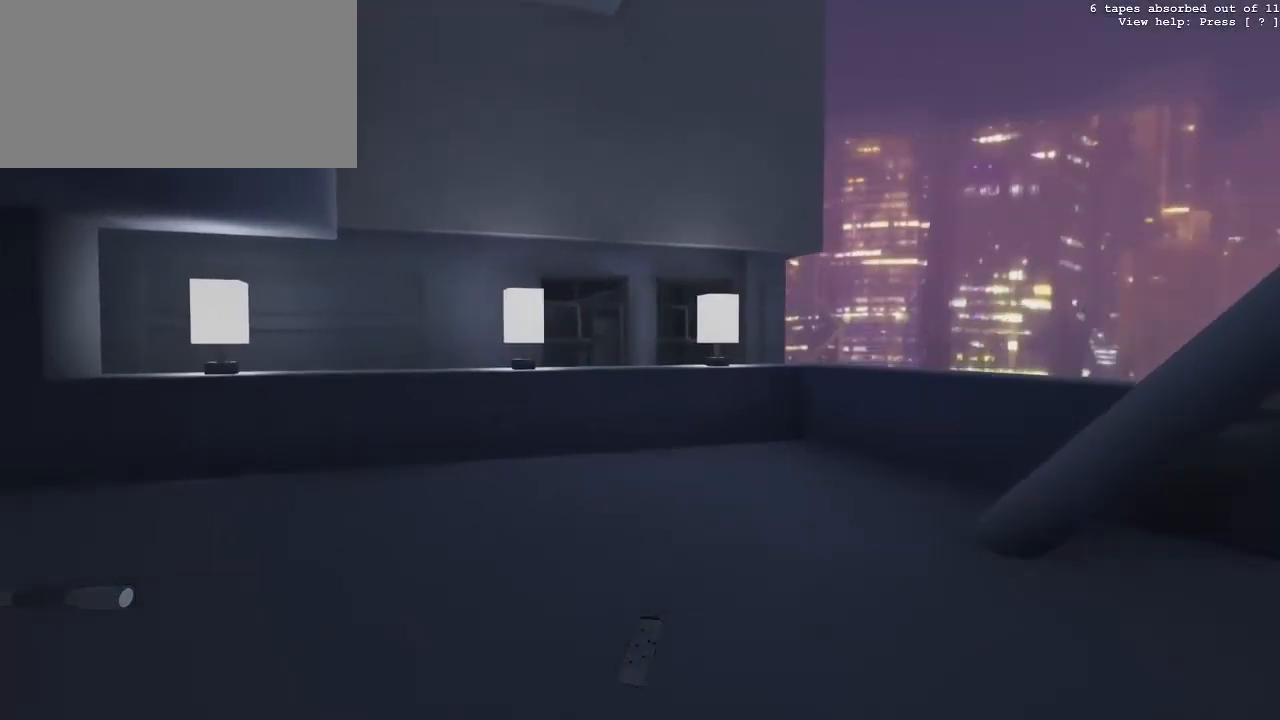
{"keys": ["w"], "mouse": [], "events": []}
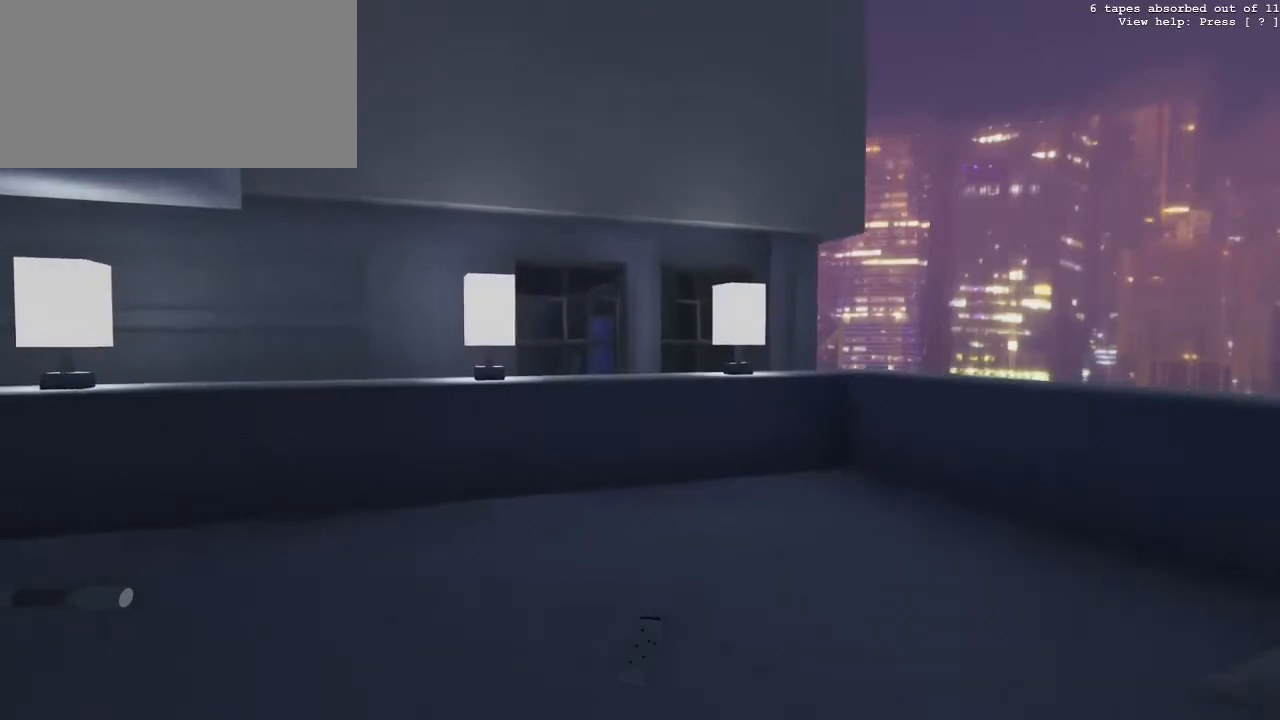
{"keys": [], "mouse": [], "events": [[483, "w", "up"]]}
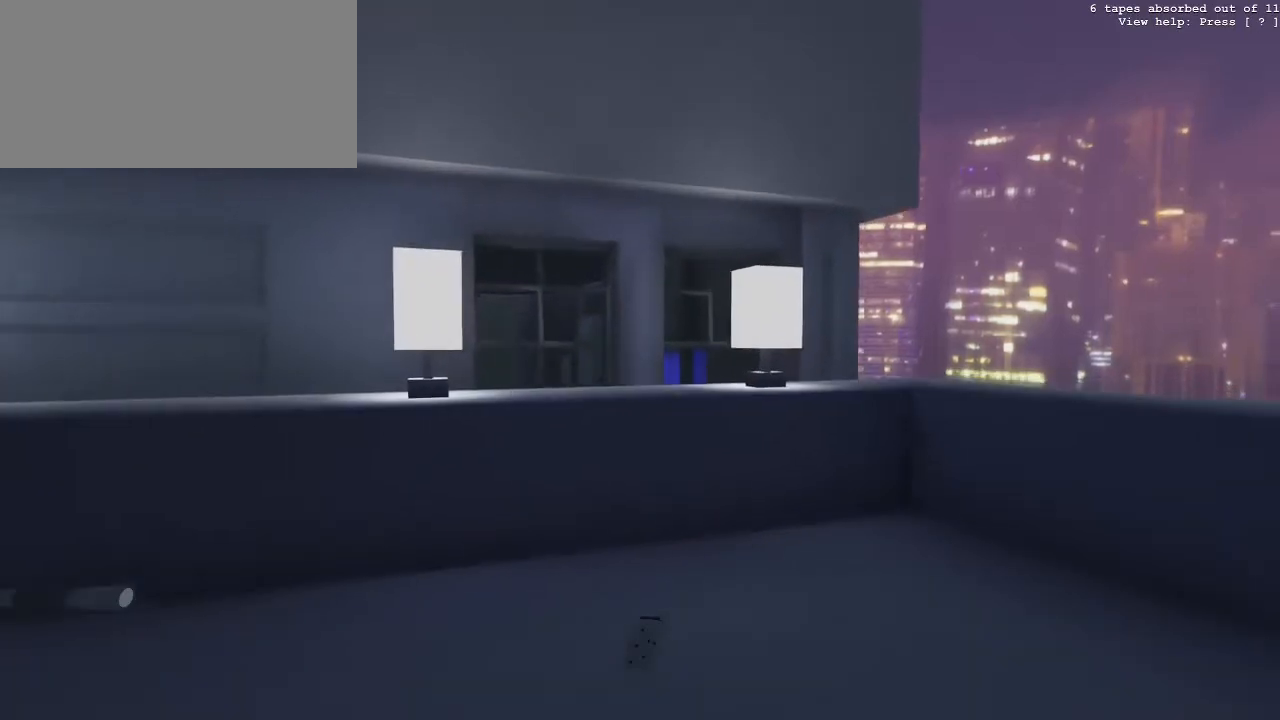
{"keys": [], "mouse": [], "events": [[267, "w", "down"], [317, "a", "down"], [417, "w", "up"], [450, "a", "up"]]}
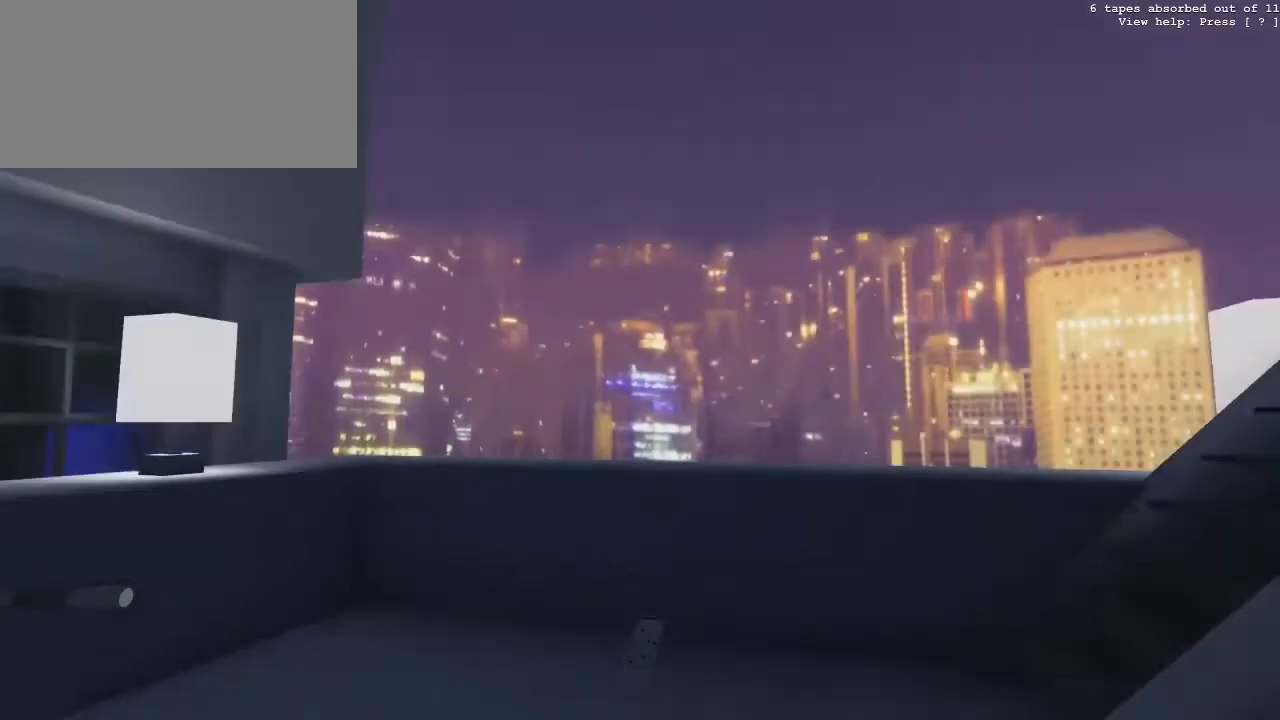
{"keys": [], "mouse": [], "events": [[150, "s", "down"], [333, "s", "up"]]}
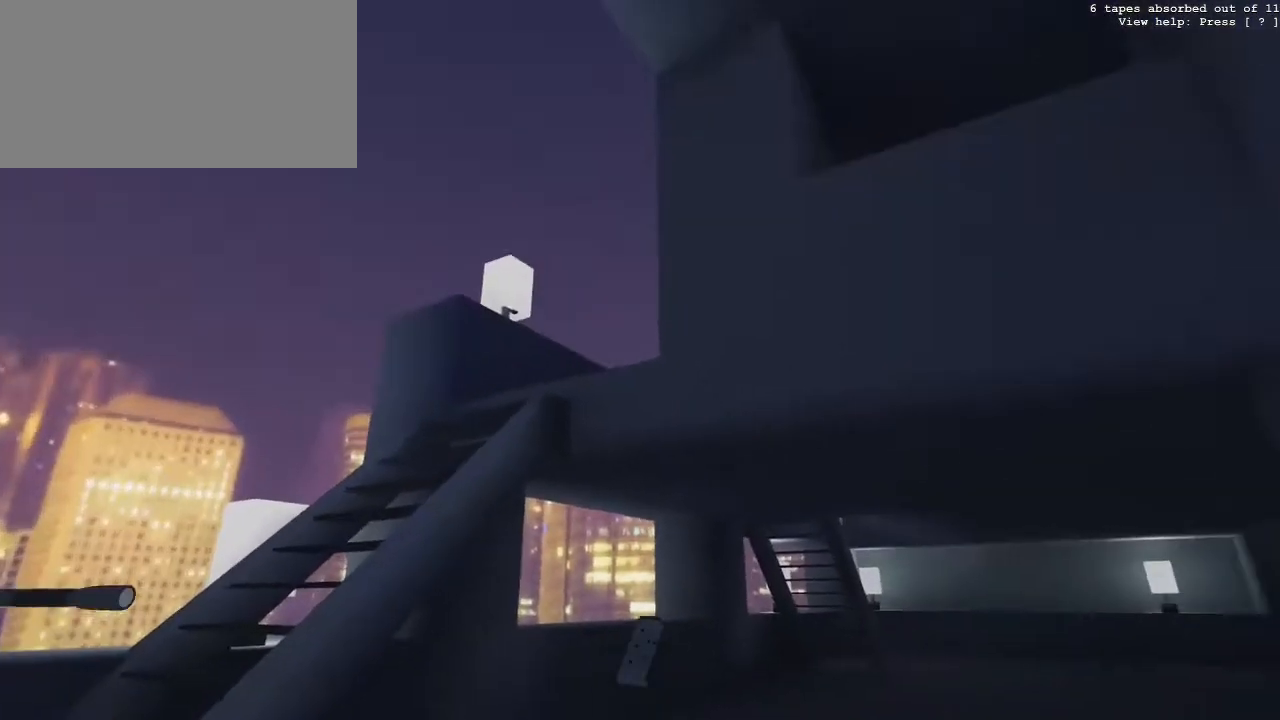
{"keys": [], "mouse": [], "events": []}
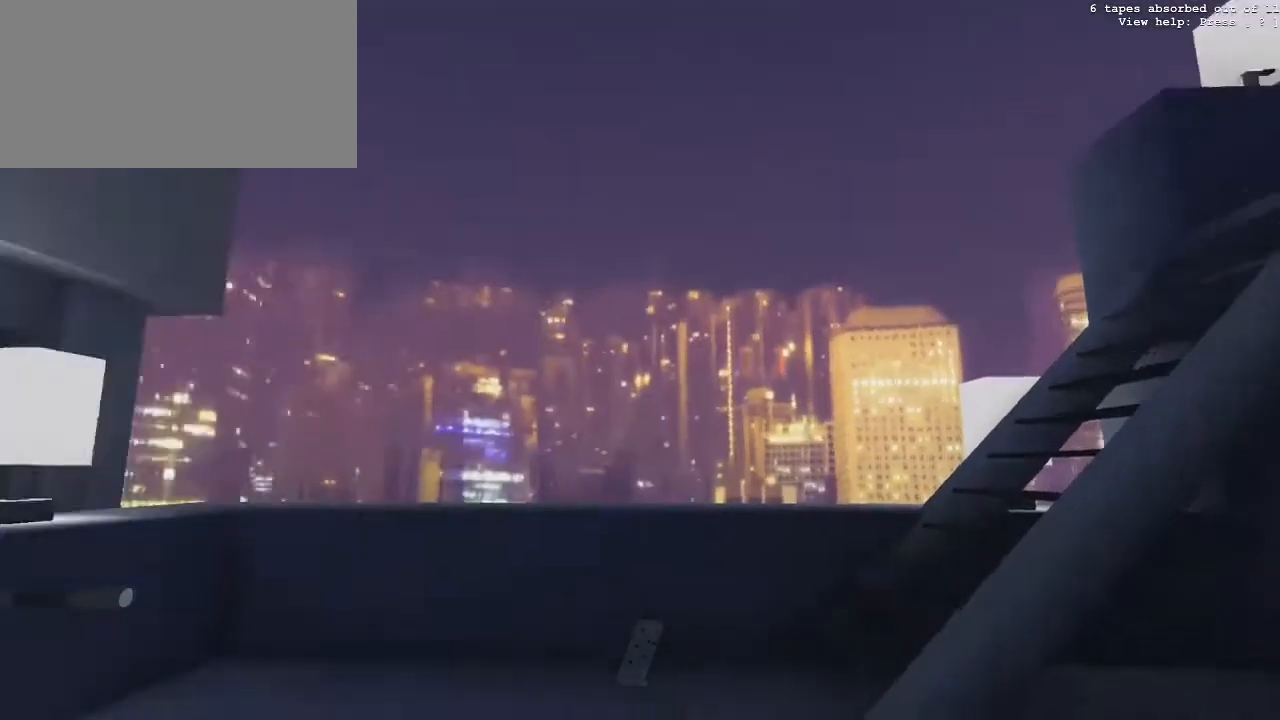
{"keys": ["w"], "mouse": [], "events": [[33, "a", "down"], [133, "w", "down"], [183, "a", "up"]]}
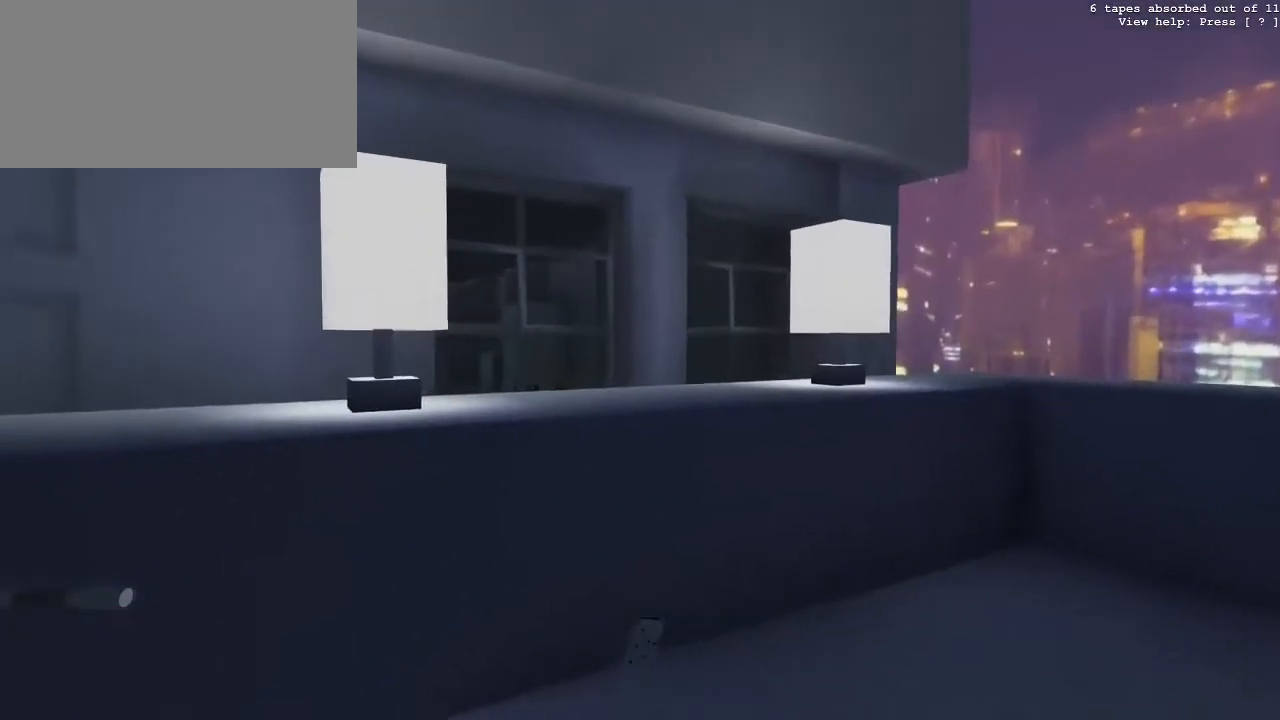
{"keys": [], "mouse": [], "events": [[50, "w", "up"], [283, "w", "down"], [417, "w", "up"]]}
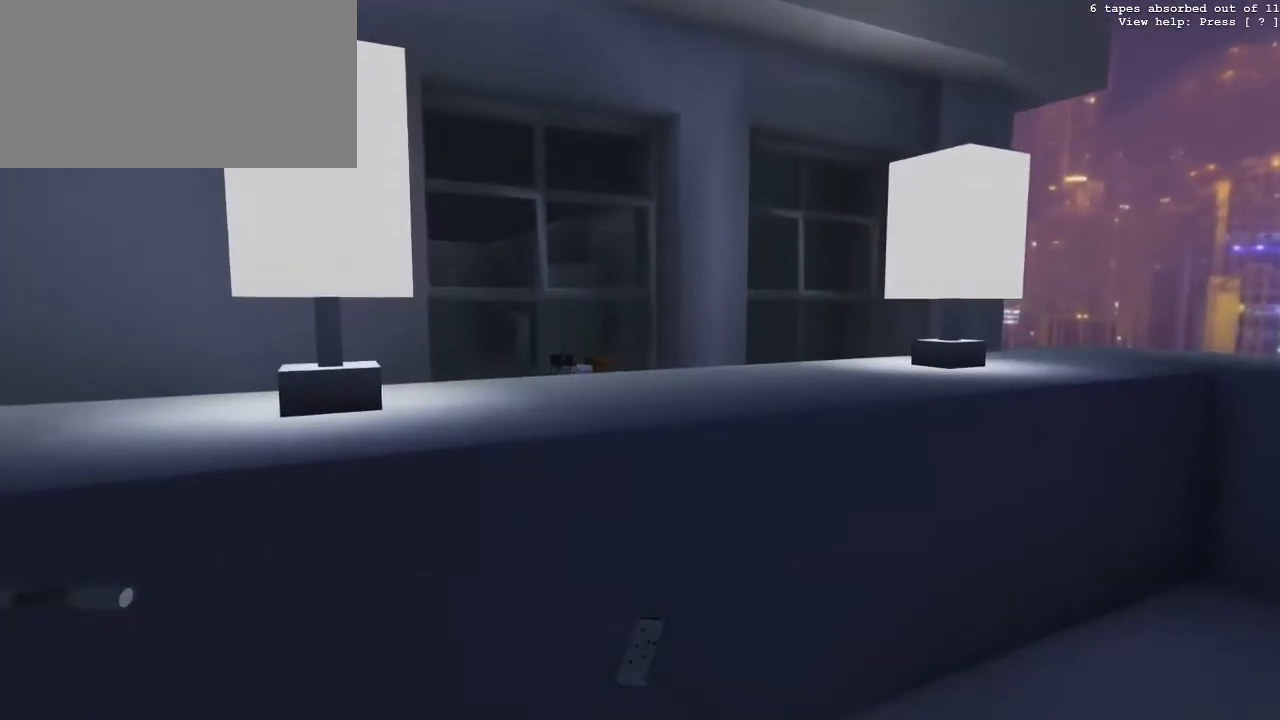
{"keys": [], "mouse": [], "events": [[167, "w", "down"], [250, "space", "down"], [400, "w", "up"], [433, "space", "up"]]}
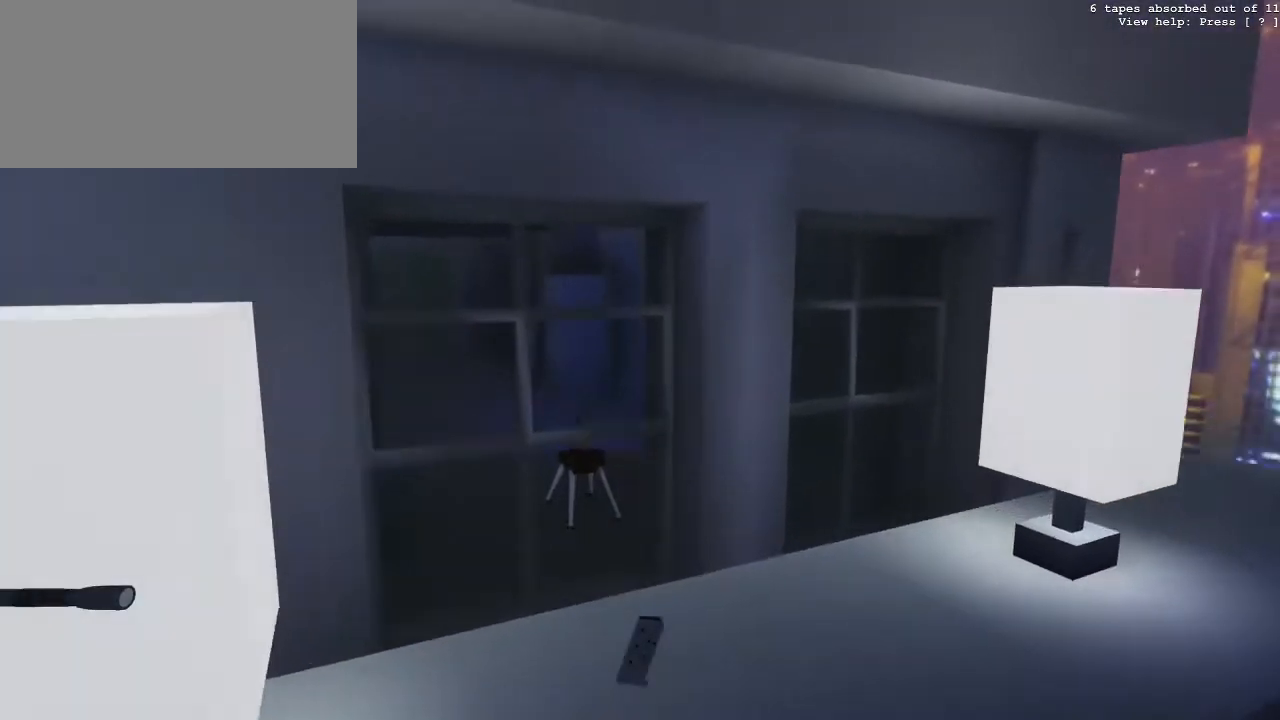
{"keys": [], "mouse": [], "events": []}
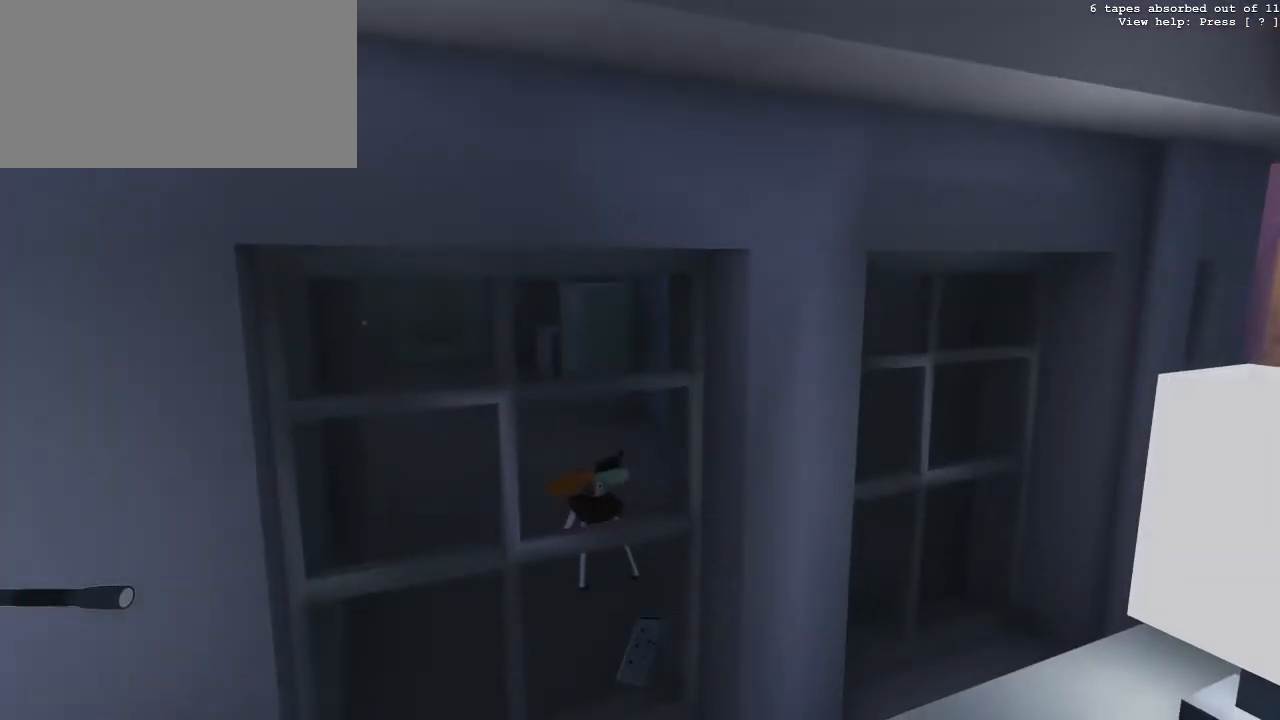
{"keys": [], "mouse": [], "events": [[183, "d", "down"], [383, "d", "up"]]}
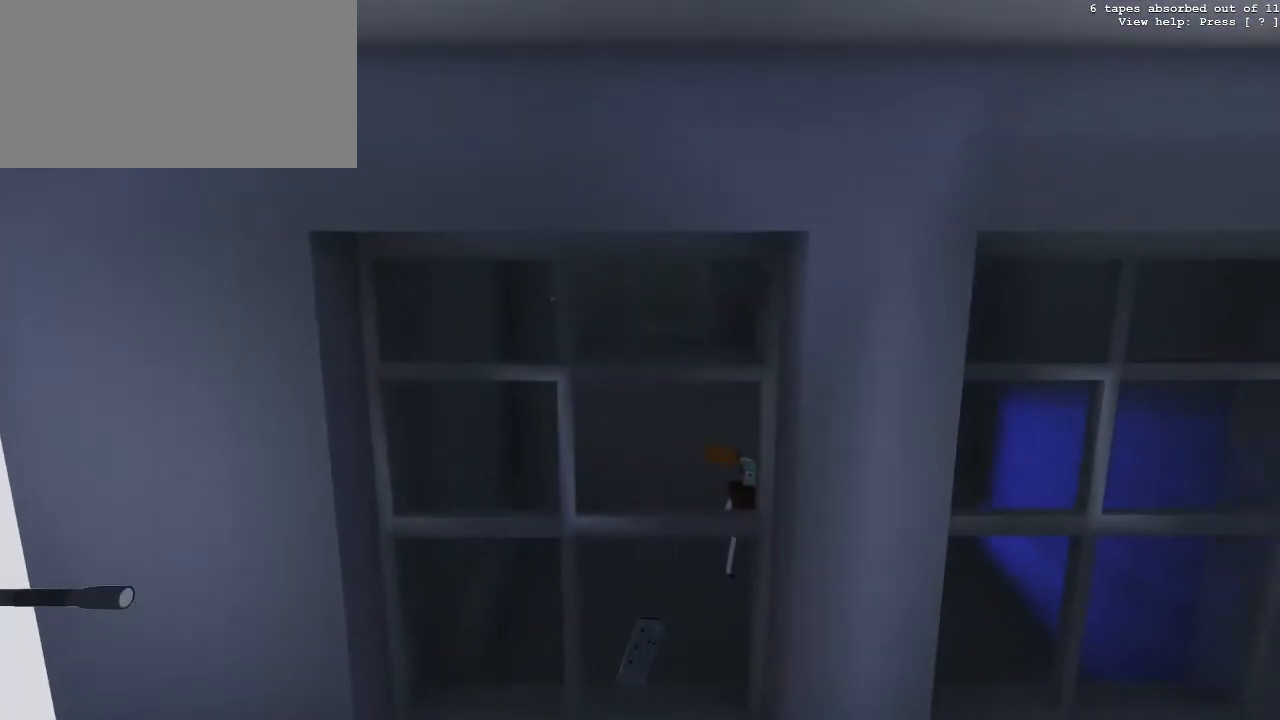
{"keys": [], "mouse": [], "events": []}
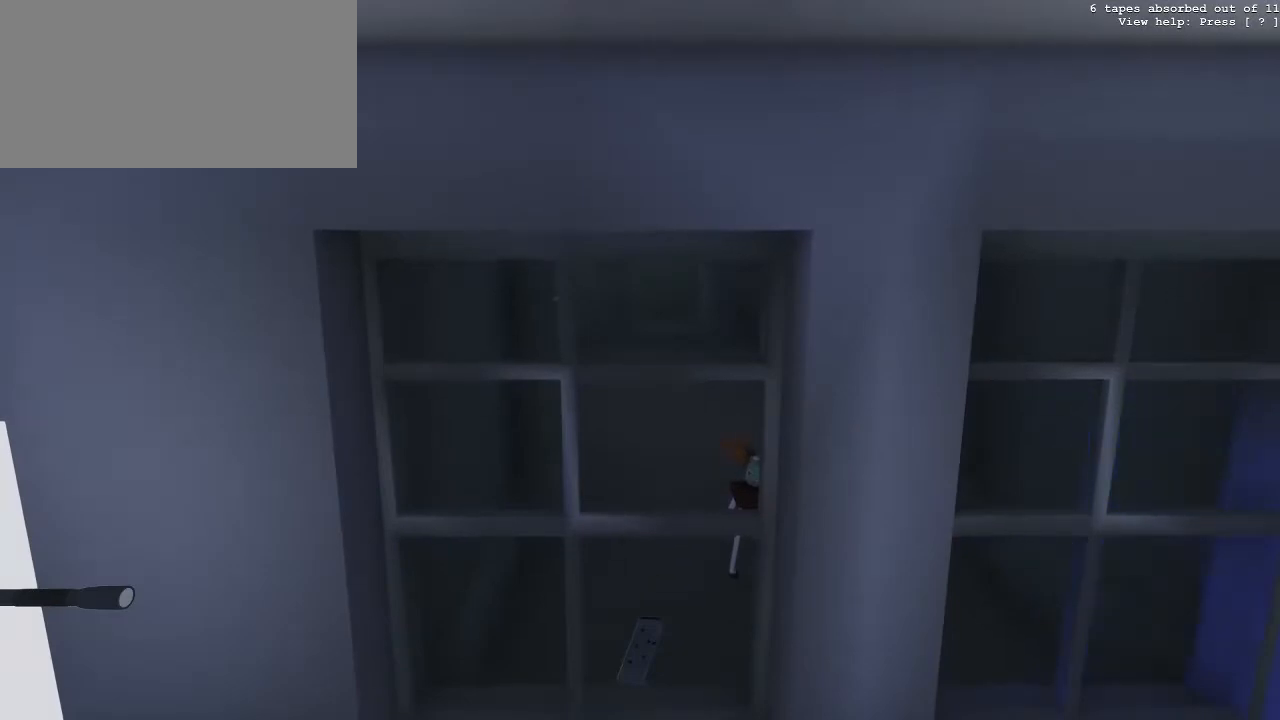
{"keys": [], "mouse": [], "events": [[133, "c", "down"], [267, "c", "up"]]}
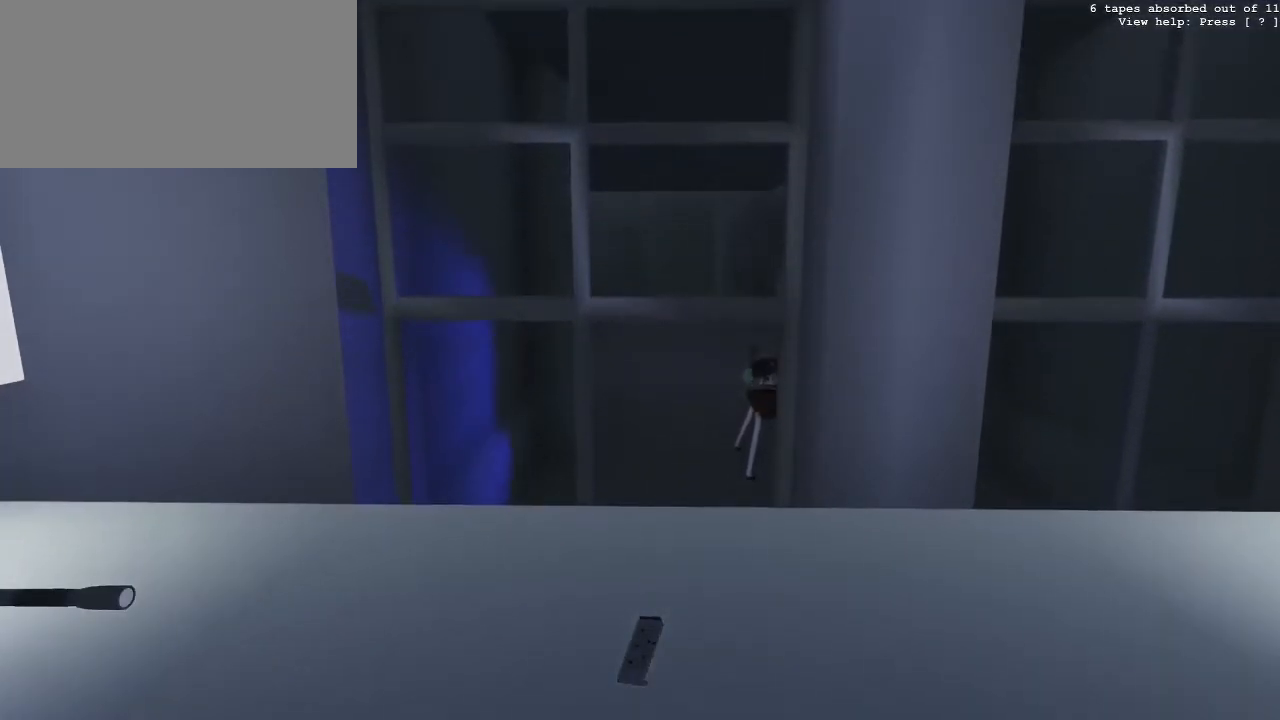
{"keys": [], "mouse": [], "events": [[100, "w", "down"], [283, "a", "down"], [383, "a", "up"], [383, "w", "up"]]}
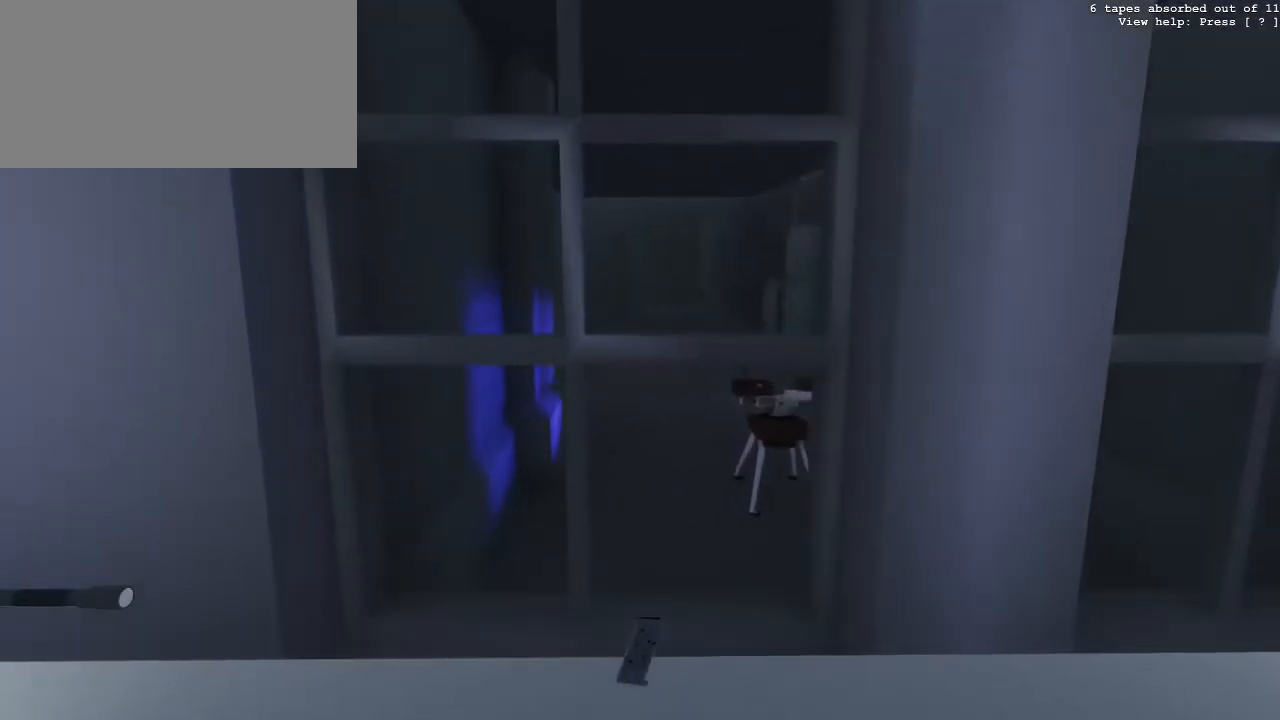
{"keys": [], "mouse": [], "events": [[167, "a", "down"], [350, "a", "up"]]}
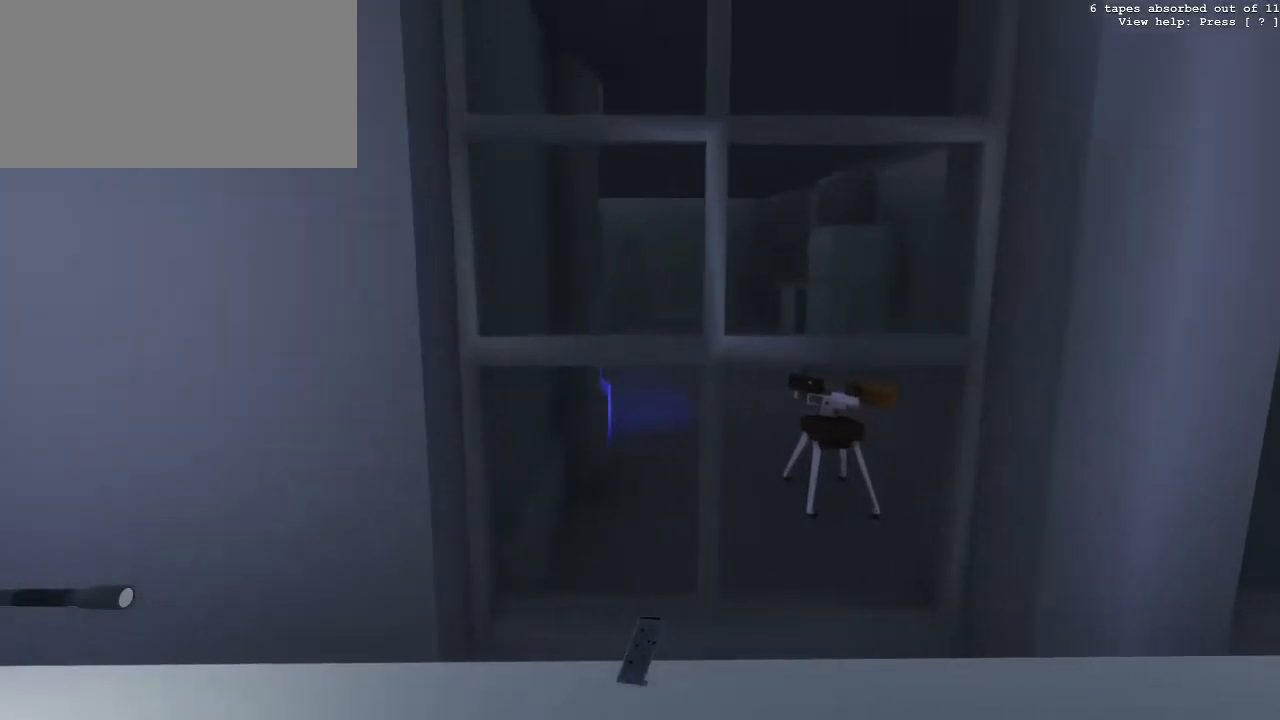
{"keys": ["d"], "mouse": [], "events": [[167, "d", "down"]]}
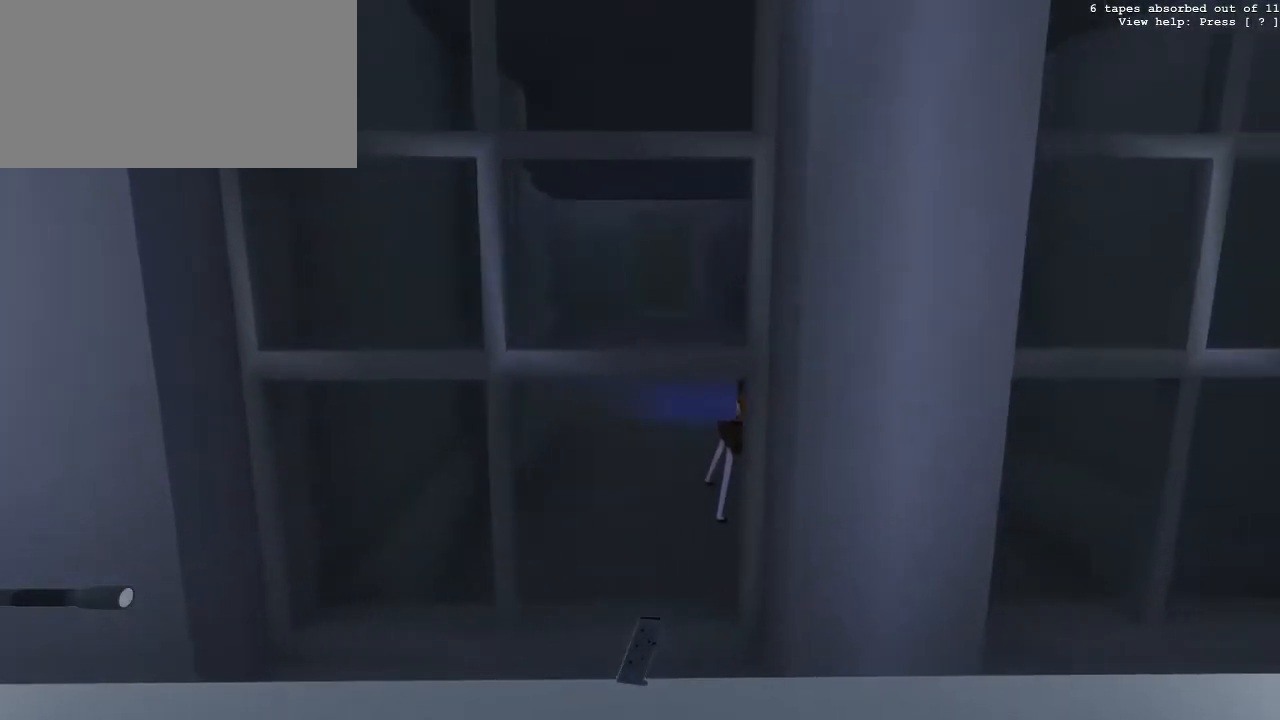
{"keys": ["d"], "mouse": [], "events": [[100, "d", "up"], [333, "d", "down"]]}
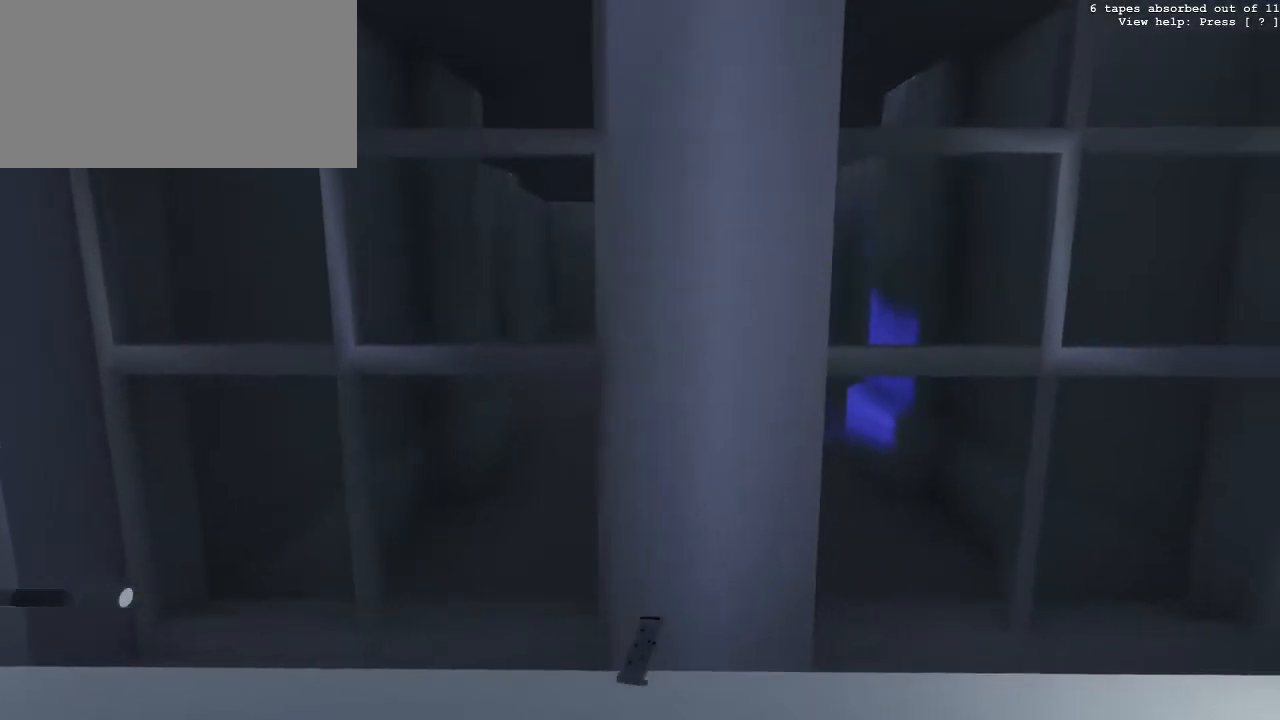
{"keys": ["a", "w"], "mouse": [], "events": [[17, "d", "up"], [300, "a", "down"], [483, "w", "down"]]}
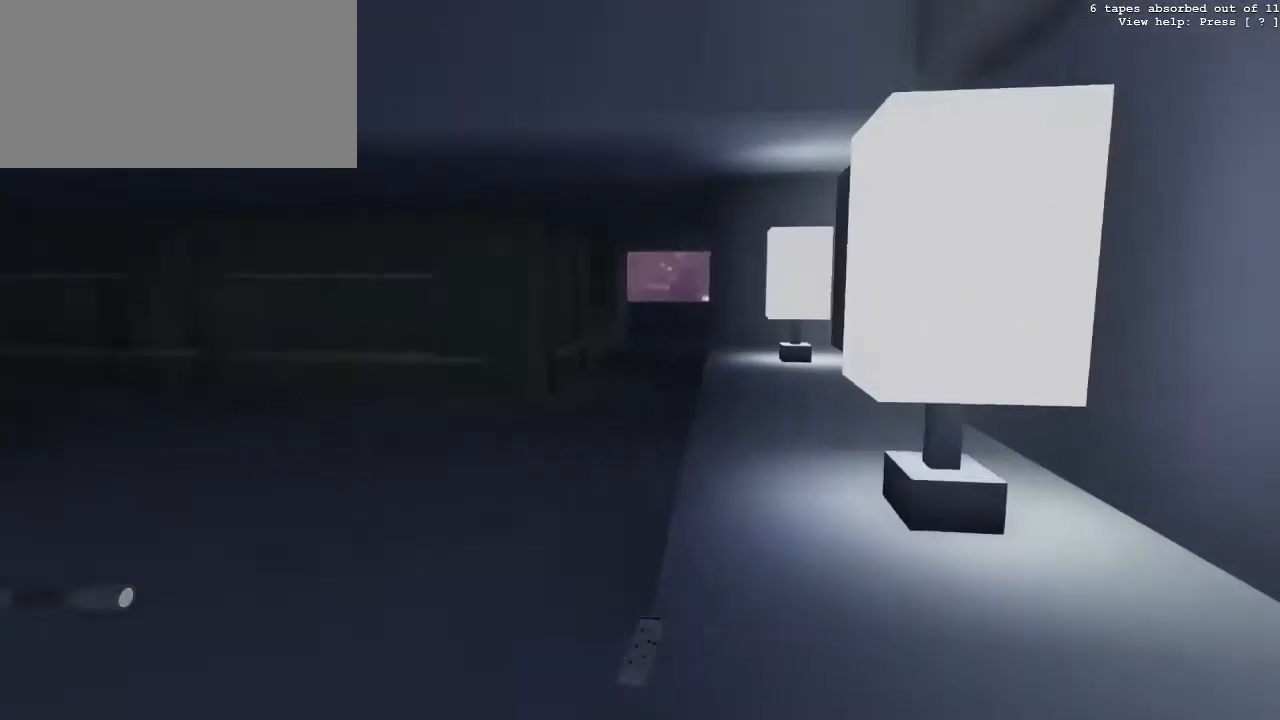
{"keys": ["w"], "mouse": [], "events": [[417, "a", "up"]]}
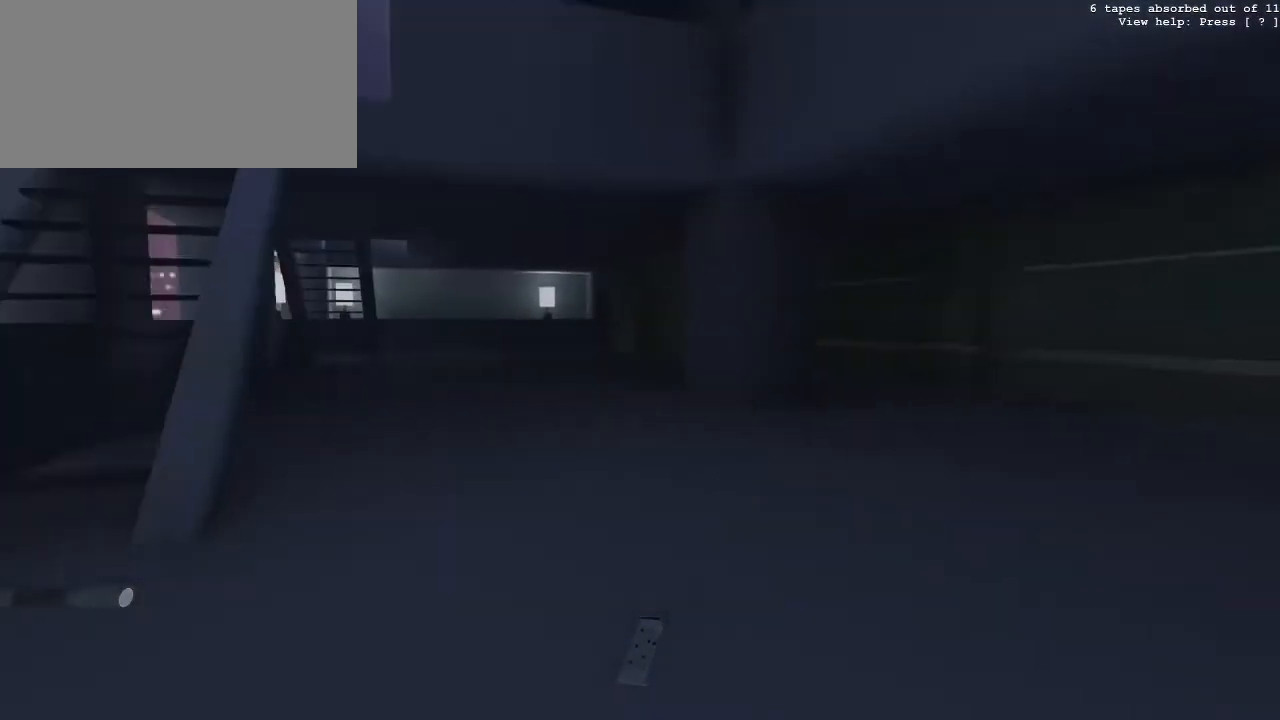
{"keys": ["a", "w"], "mouse": [], "events": [[183, "c", "down"], [333, "c", "up"], [467, "a", "down"]]}
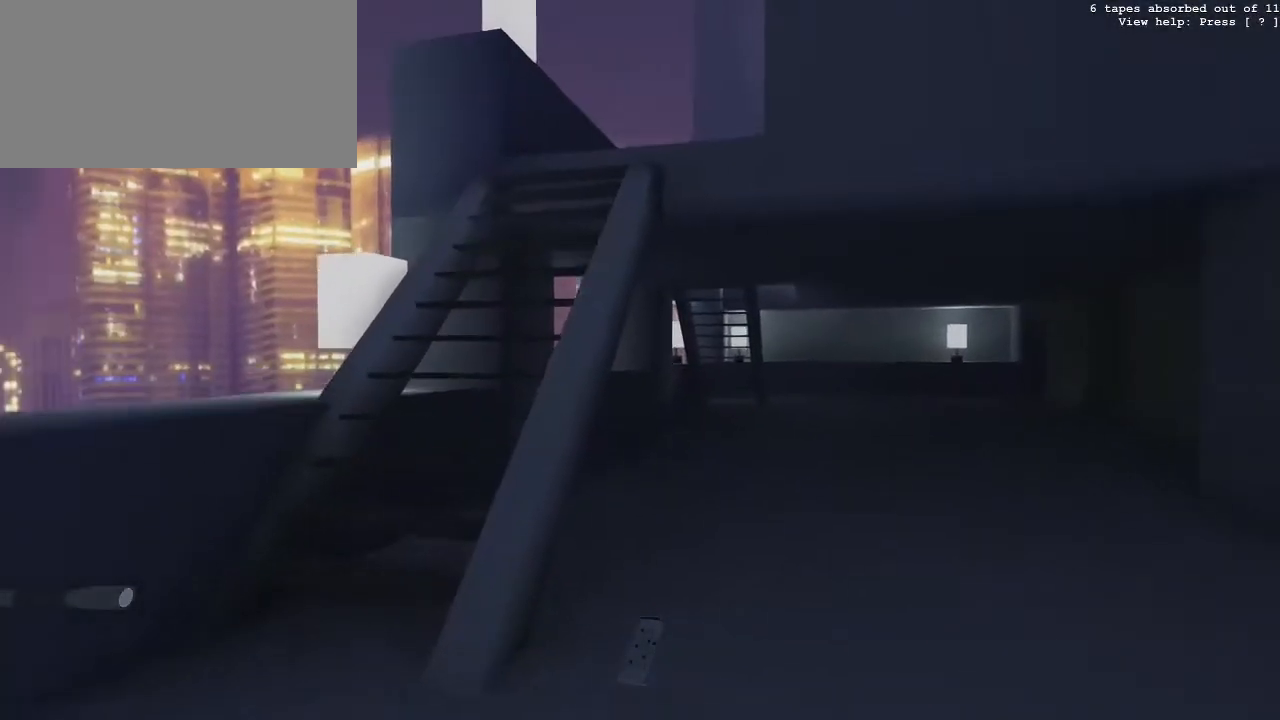
{"keys": ["w"], "mouse": [], "events": [[400, "a", "up"]]}
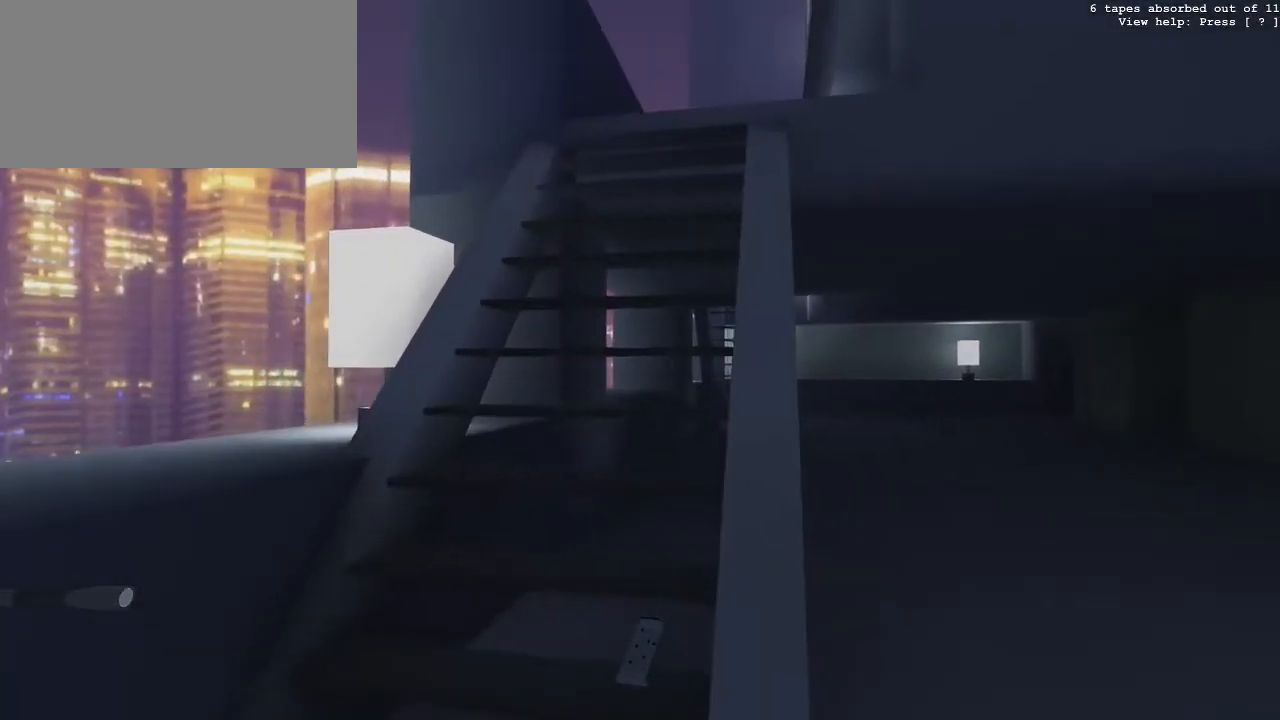
{"keys": ["w"], "mouse": [], "events": []}
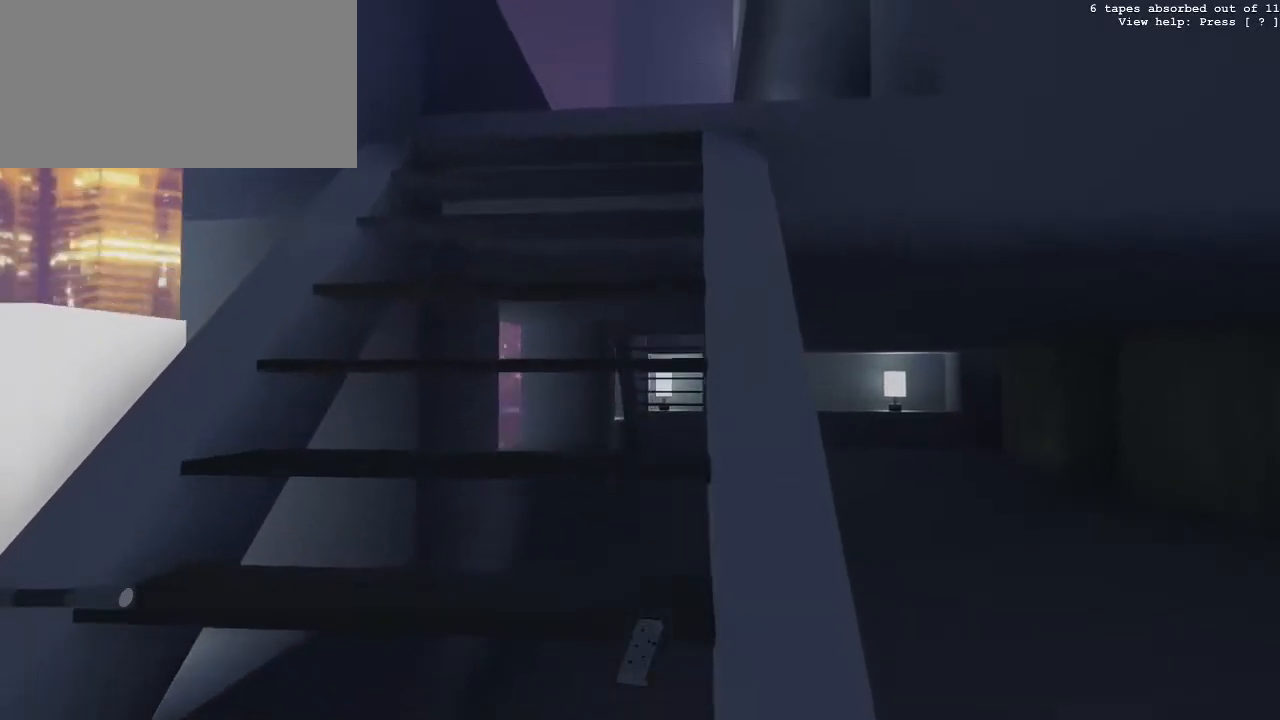
{"keys": ["a", "w"], "mouse": ["right"], "events": [[183, "a", "down"], [383, "mouse_right", "down"]]}
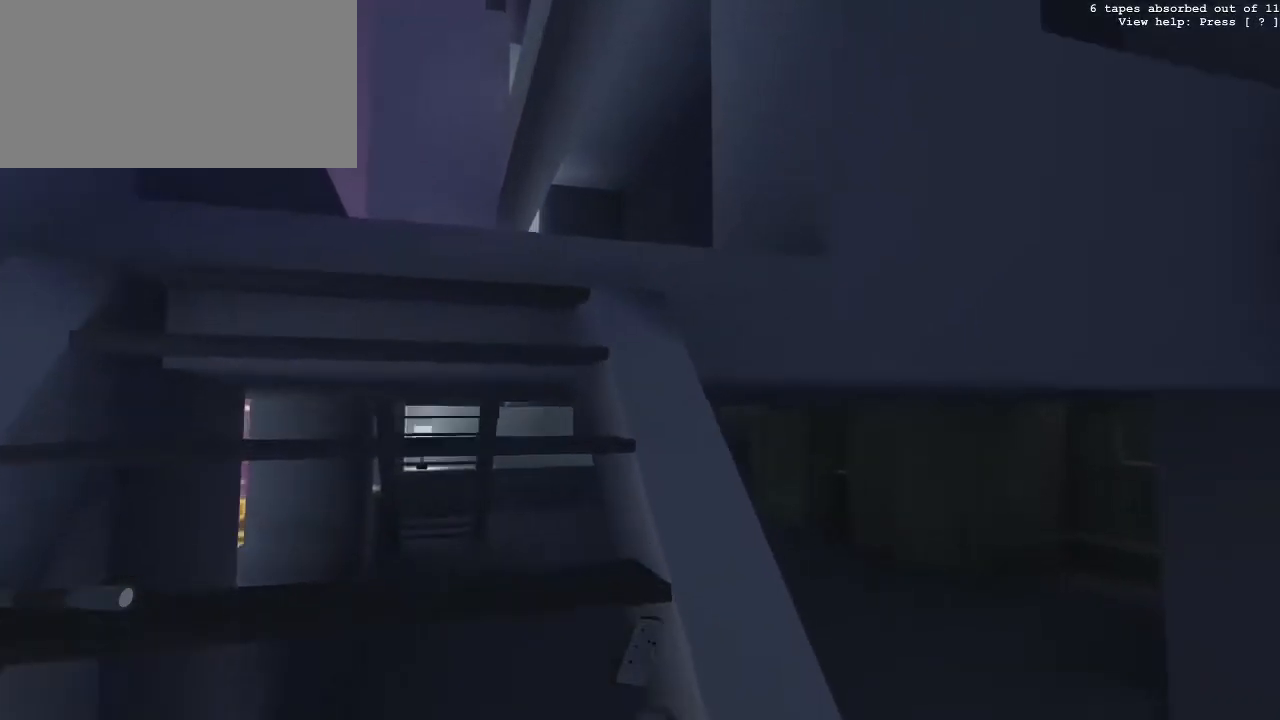
{"keys": [], "mouse": ["right"], "events": [[400, "a", "up"], [400, "w", "up"]]}
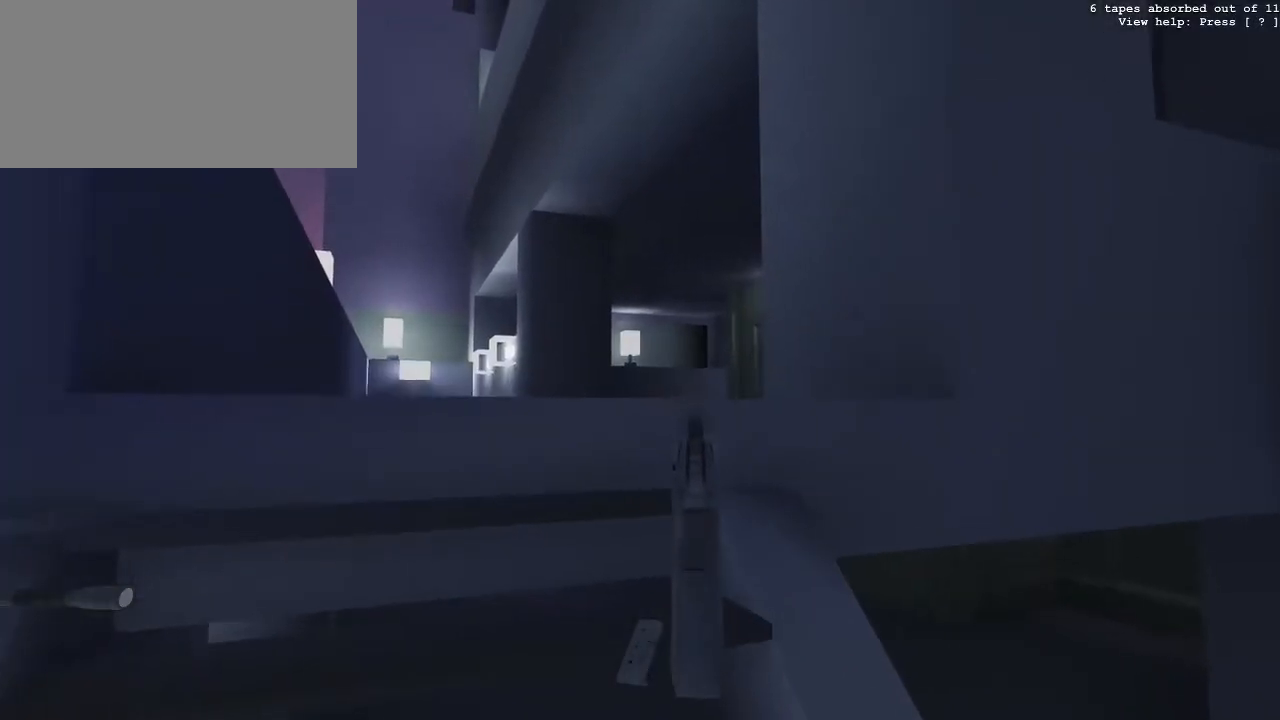
{"keys": [], "mouse": ["right"], "events": [[317, "a", "down"], [317, "w", "down"], [450, "a", "up"], [500, "w", "up"]]}
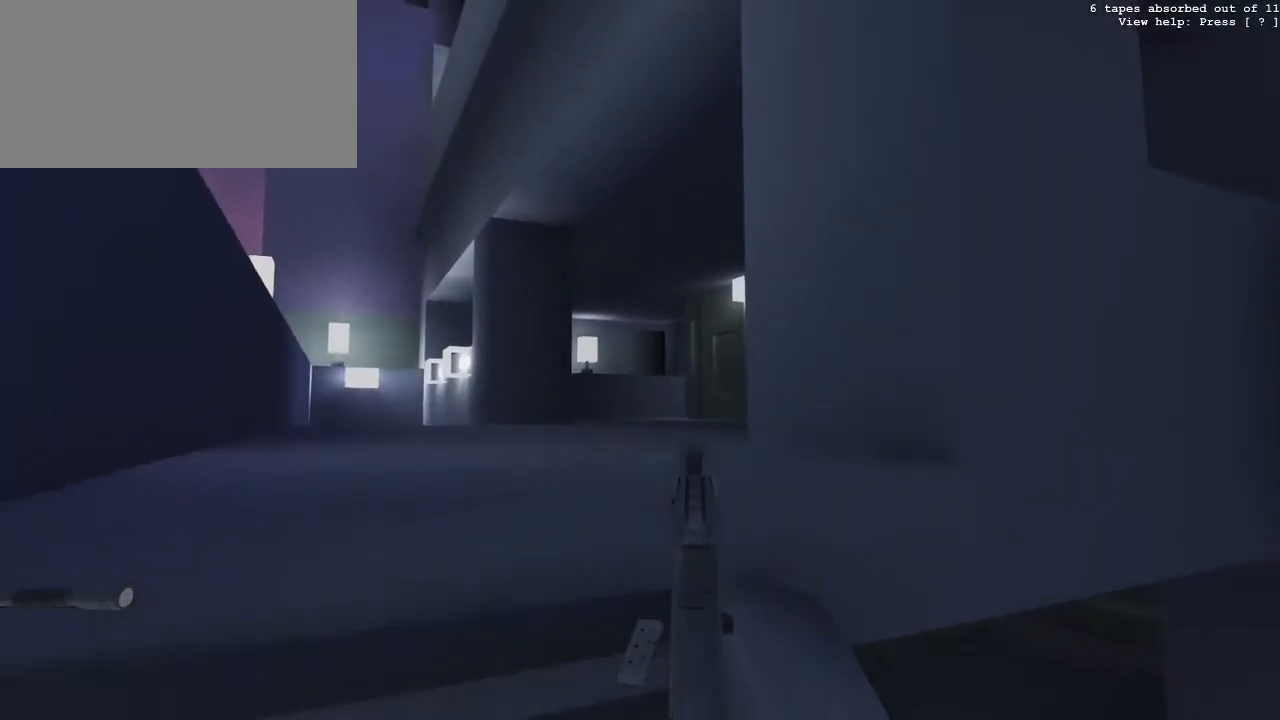
{"keys": ["a", "w"], "mouse": ["right"], "events": [[383, "a", "down"], [383, "w", "down"]]}